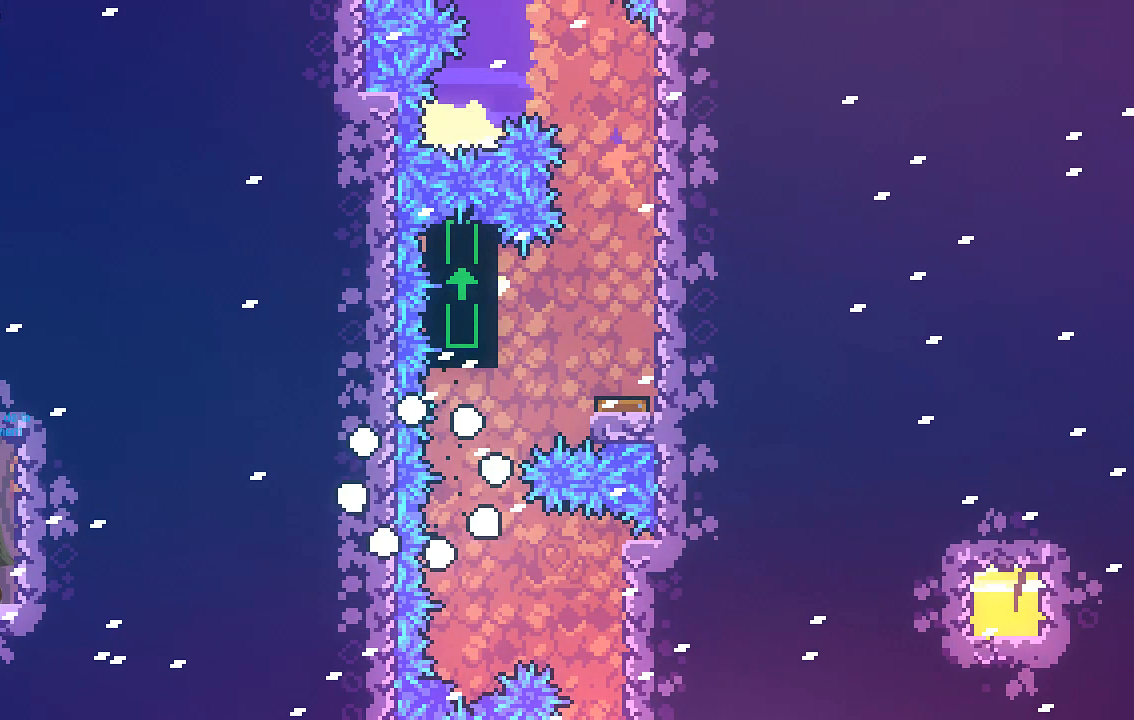
Gameplay with a controller (Xbox layout); each line is a JSON object with the inputs held at the frame after it. "events" lists button and stick changes between this image and that frame as [ms after this image, input, new state], when the widget could be followed in between. Not read: right_stick.
{"buttons": [], "left_stick": "center", "events": []}
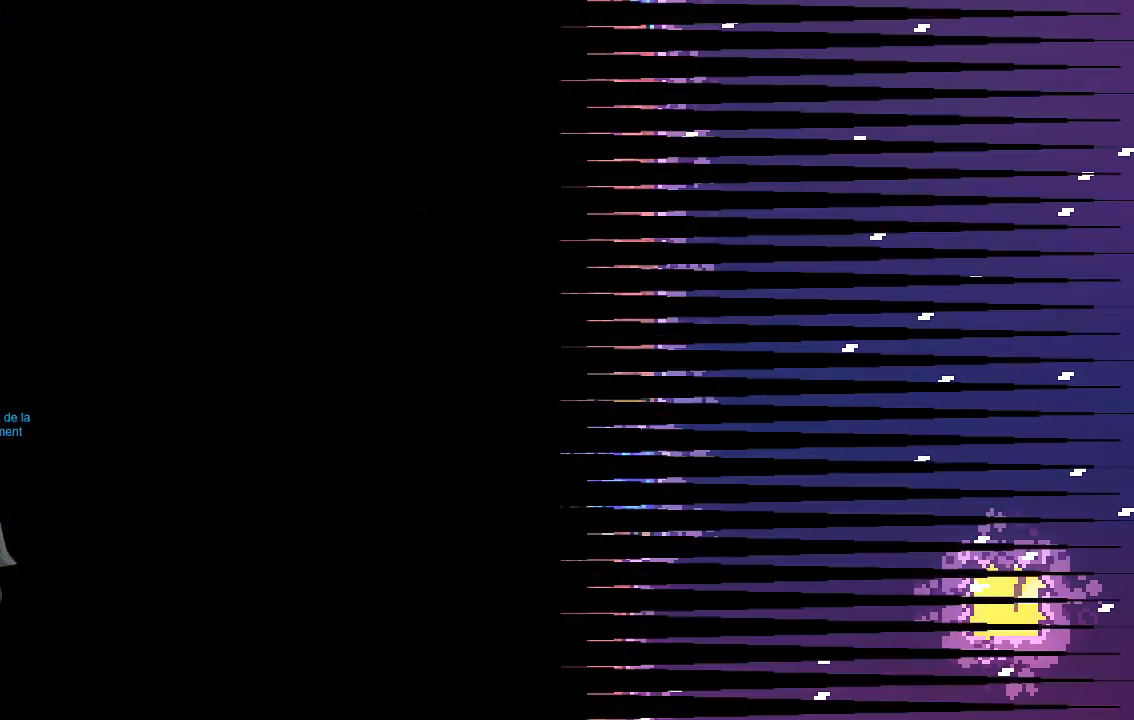
{"buttons": [], "left_stick": "center", "events": []}
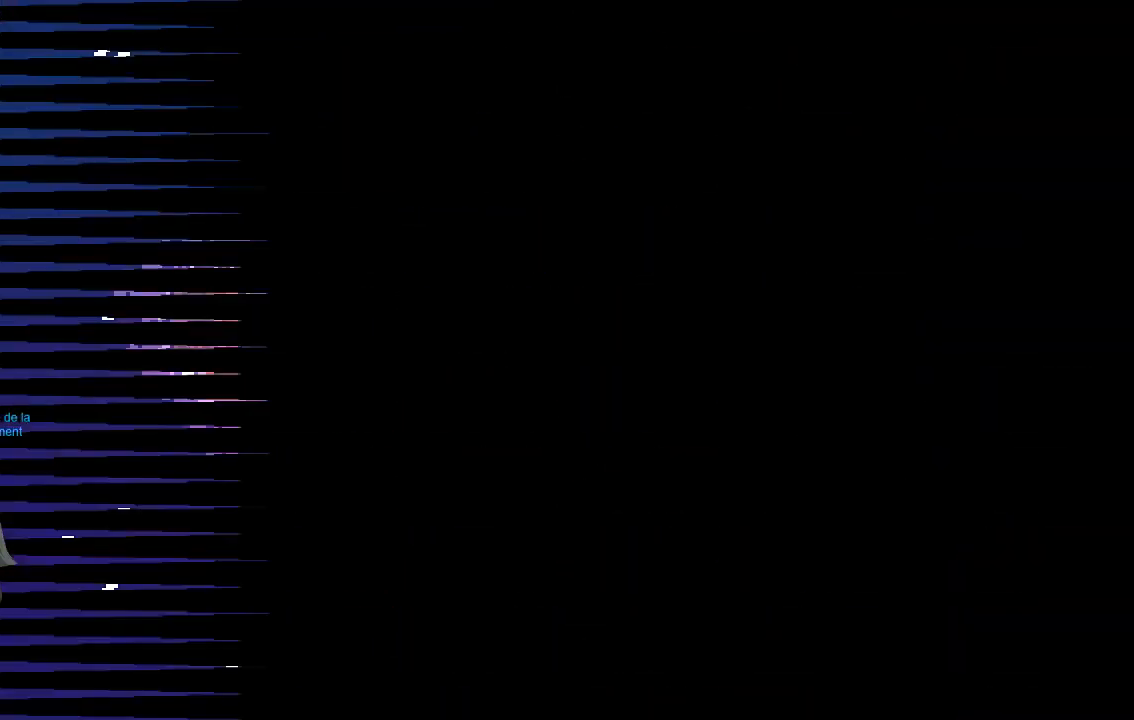
{"buttons": [], "left_stick": "center", "events": []}
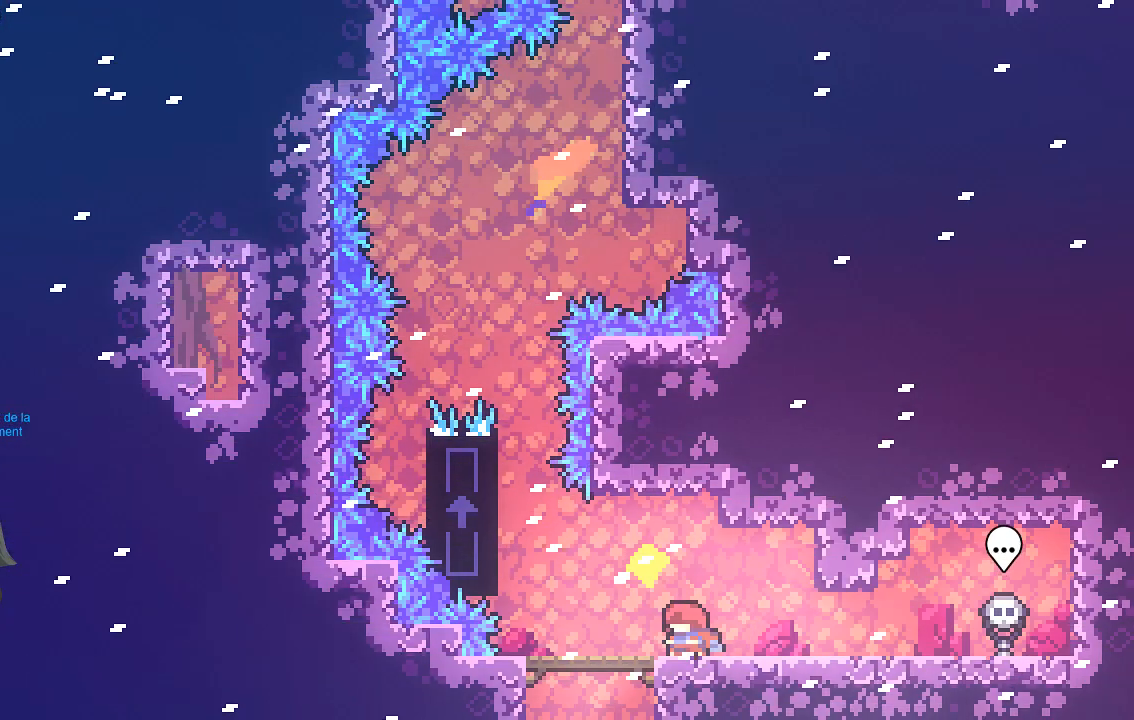
{"buttons": [], "left_stick": "center", "events": []}
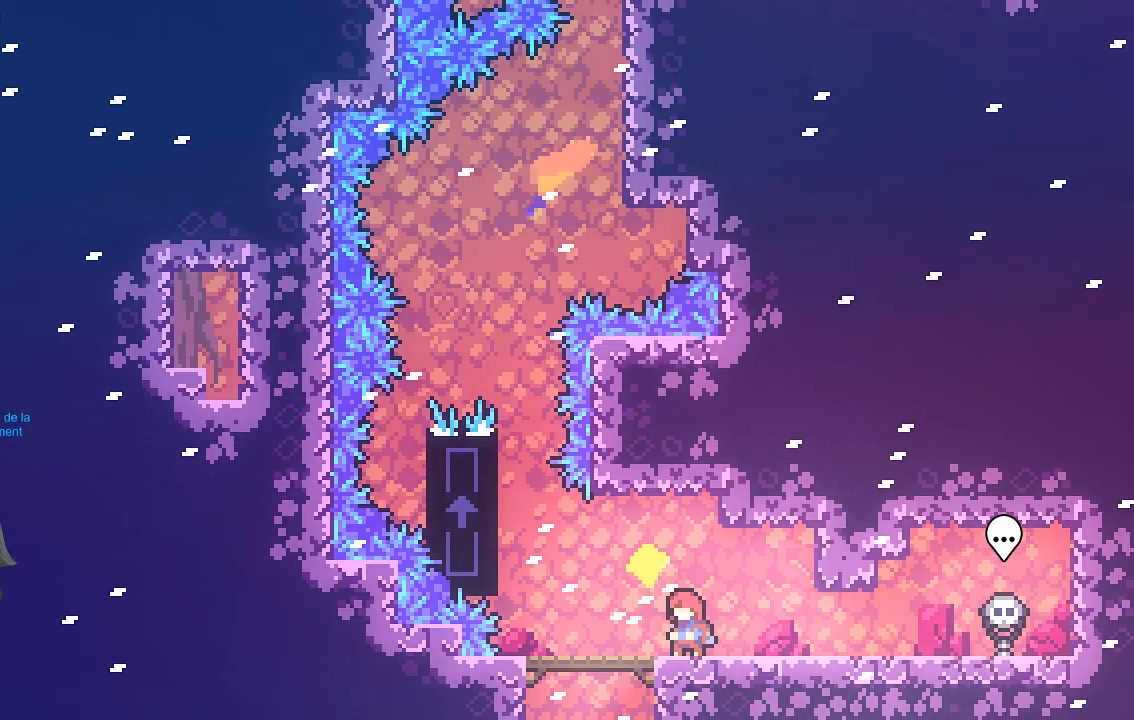
{"buttons": [], "left_stick": "center", "events": []}
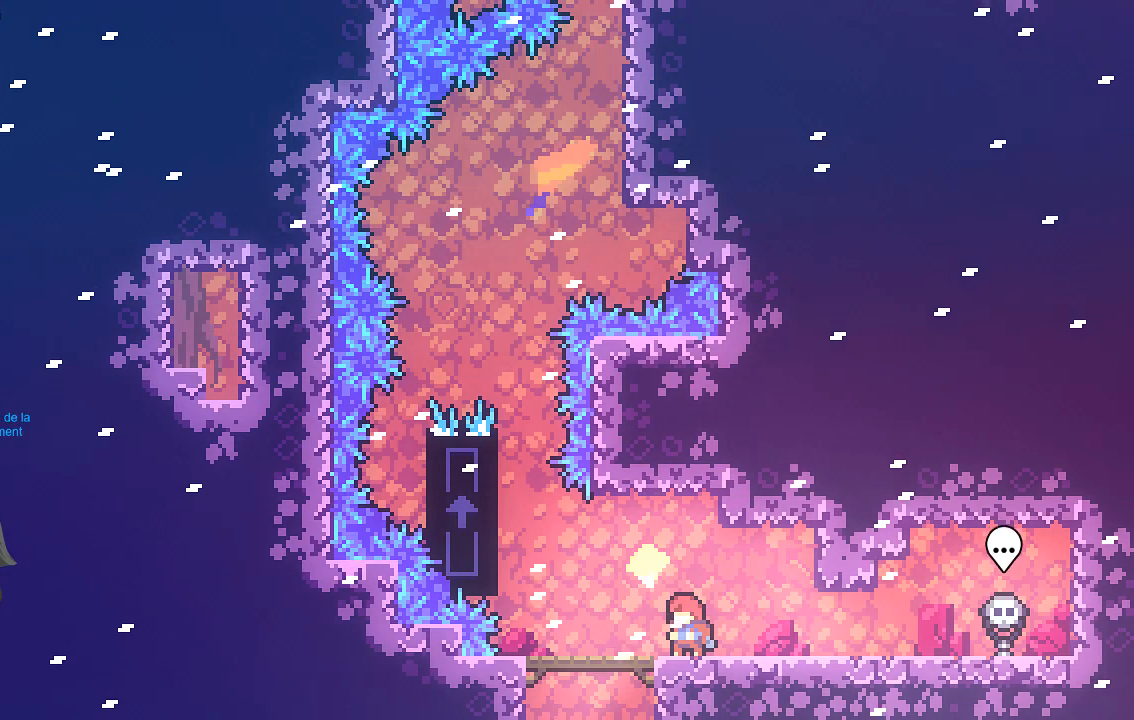
{"buttons": ["A", "R2"], "left_stick": "up-left", "events": [[101, "left_stick", "left"], [370, "A", "down"], [370, "left_stick", "up-left"], [470, "R2", "down"]]}
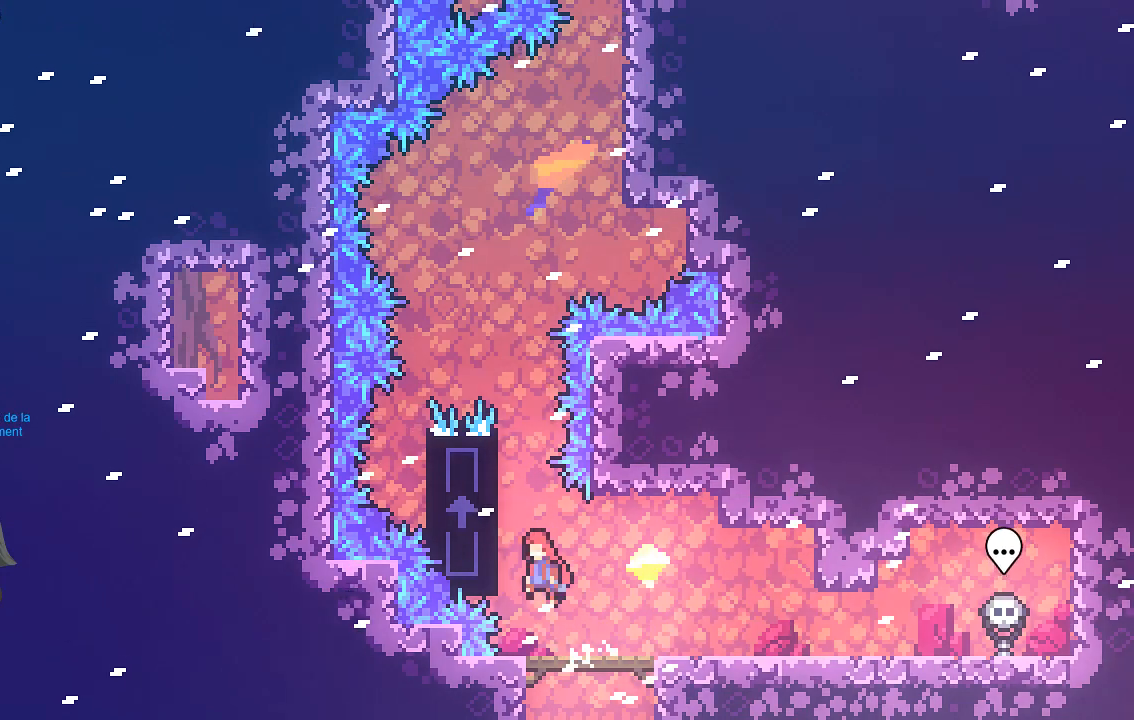
{"buttons": ["R2"], "left_stick": "up", "events": [[168, "left_stick", "up"], [269, "A", "up"]]}
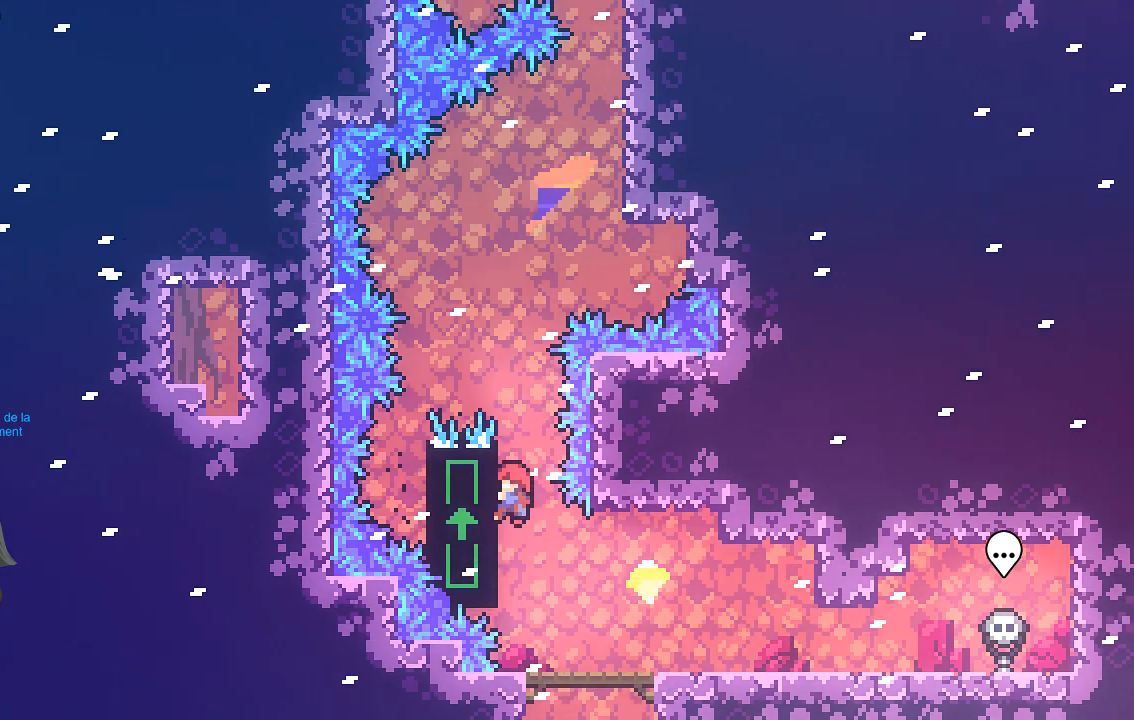
{"buttons": ["R2"], "left_stick": "center", "events": [[100, "left_stick", "center"]]}
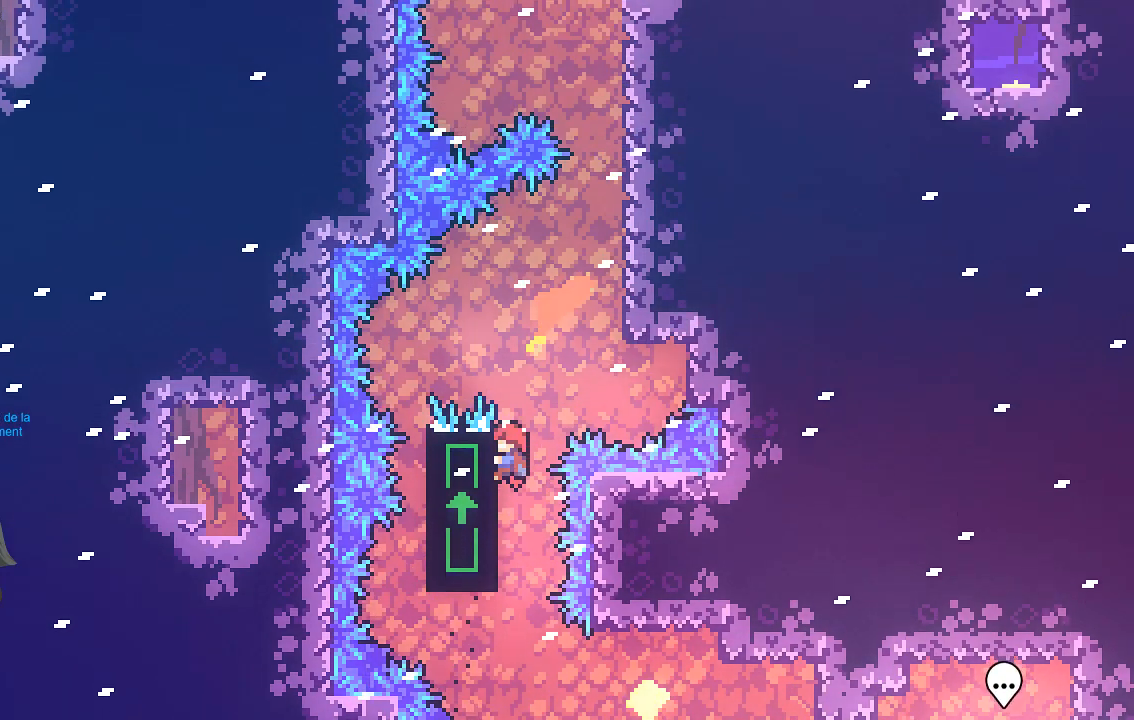
{"buttons": ["A", "R2"], "left_stick": "right", "events": [[303, "left_stick", "right"], [336, "A", "down"]]}
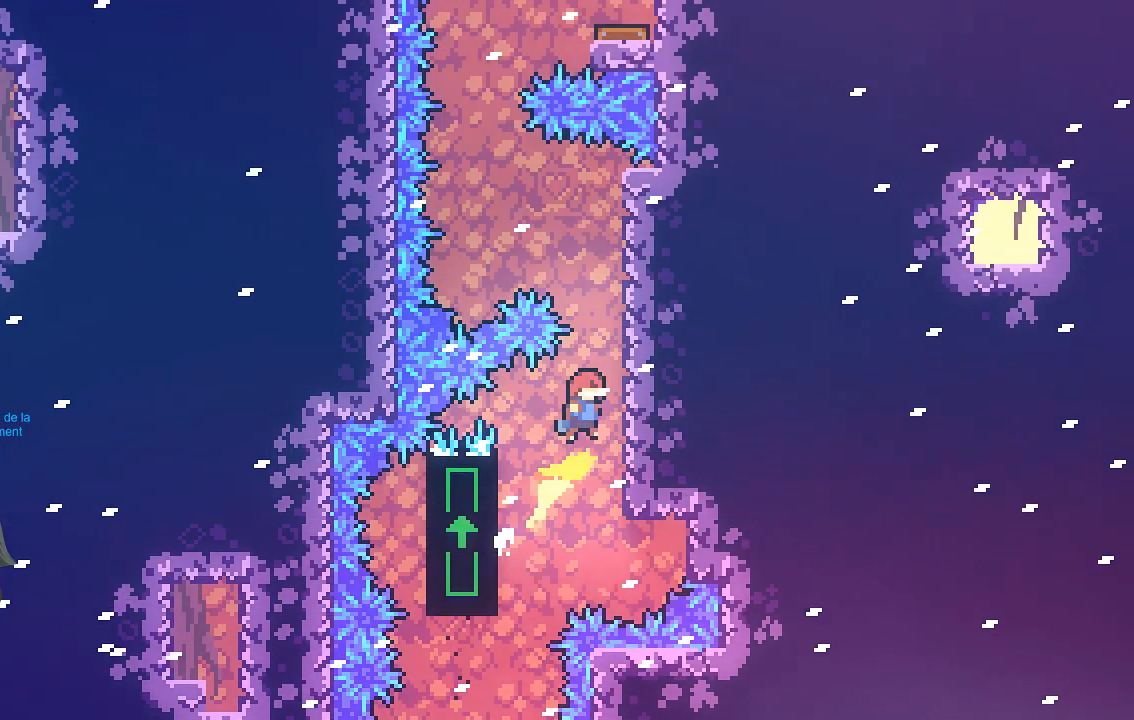
{"buttons": ["R2"], "left_stick": "center", "events": [[134, "A", "up"], [202, "left_stick", "center"], [370, "left_stick", "up-right"], [470, "left_stick", "center"]]}
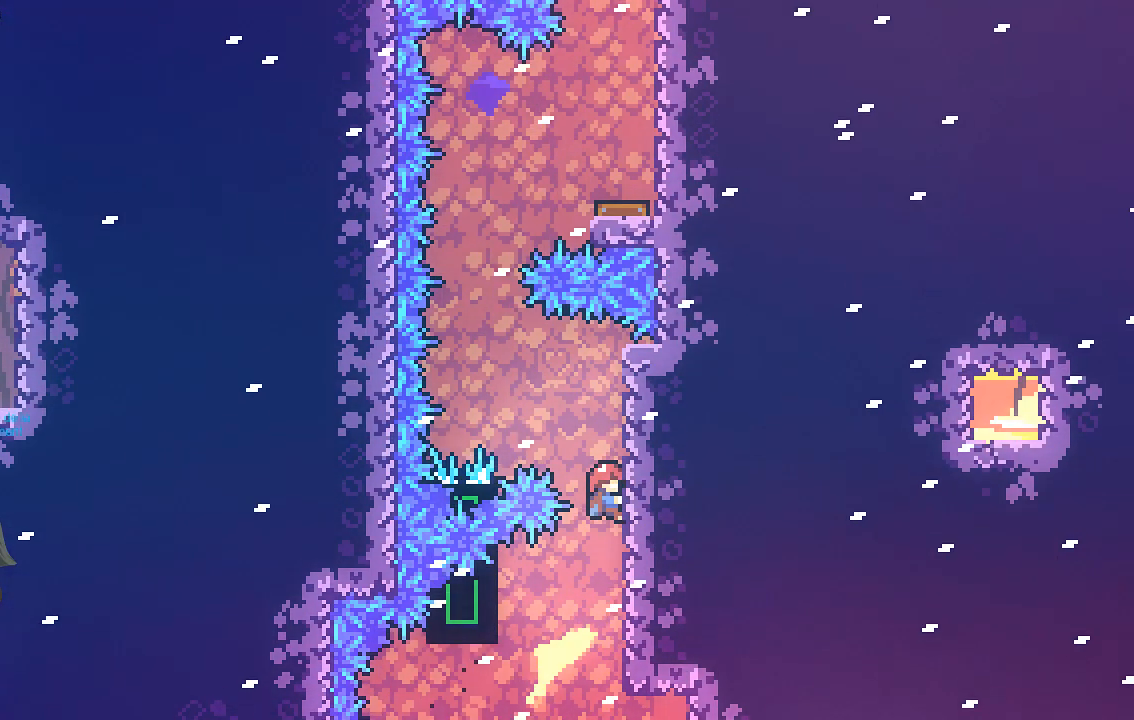
{"buttons": ["R2"], "left_stick": "center", "events": [[67, "A", "down"], [67, "left_stick", "up-left"], [470, "A", "up"], [504, "left_stick", "center"]]}
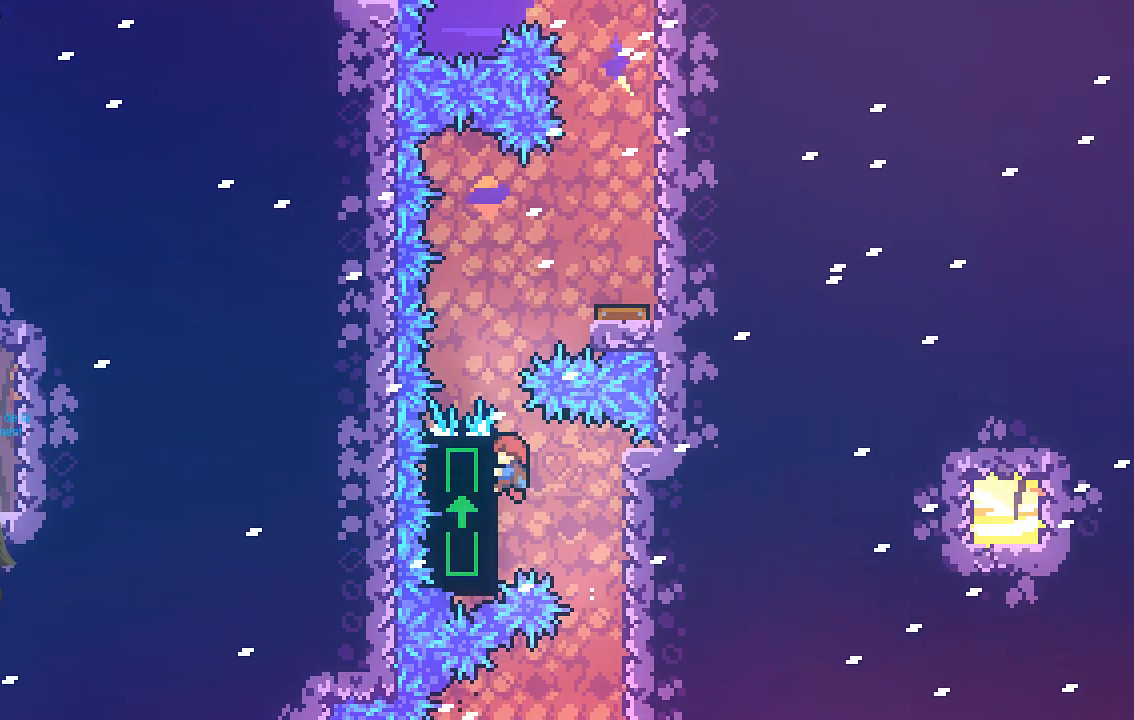
{"buttons": ["A", "R2"], "left_stick": "right", "events": [[335, "A", "down"], [369, "left_stick", "right"]]}
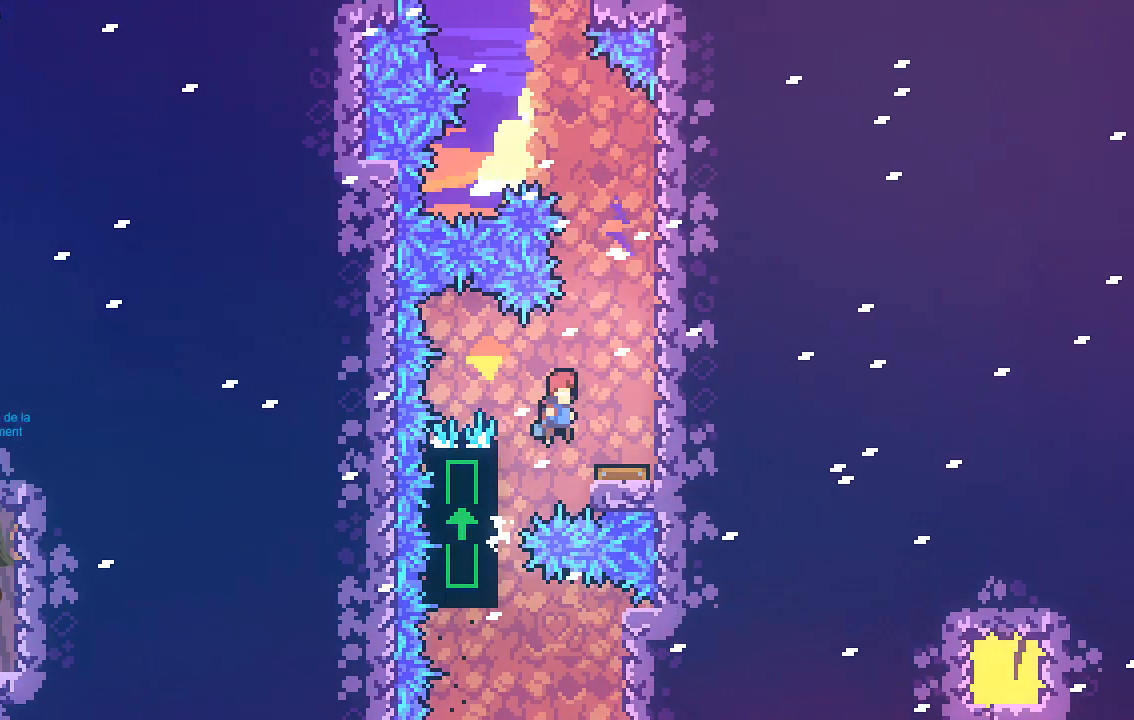
{"buttons": [], "left_stick": "center", "events": [[34, "A", "up"], [34, "R2", "up"], [101, "left_stick", "center"]]}
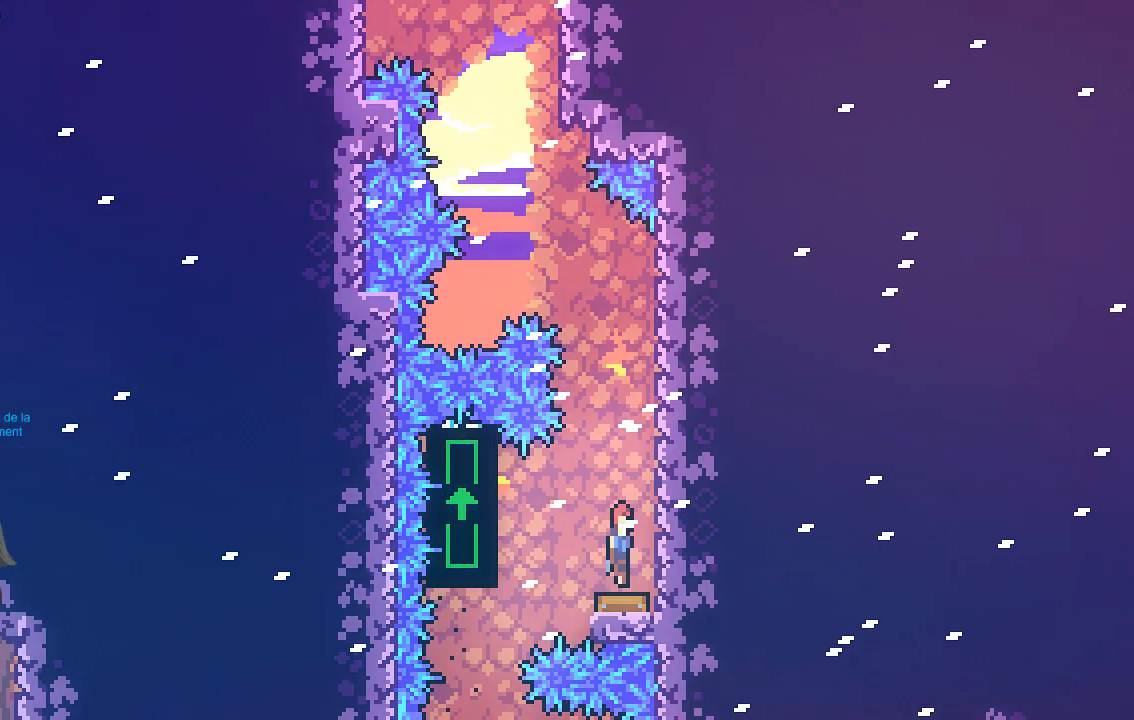
{"buttons": ["X", "R2"], "left_stick": "up-left", "events": [[336, "R2", "down"], [336, "left_stick", "up"], [403, "X", "down"], [470, "left_stick", "up-left"]]}
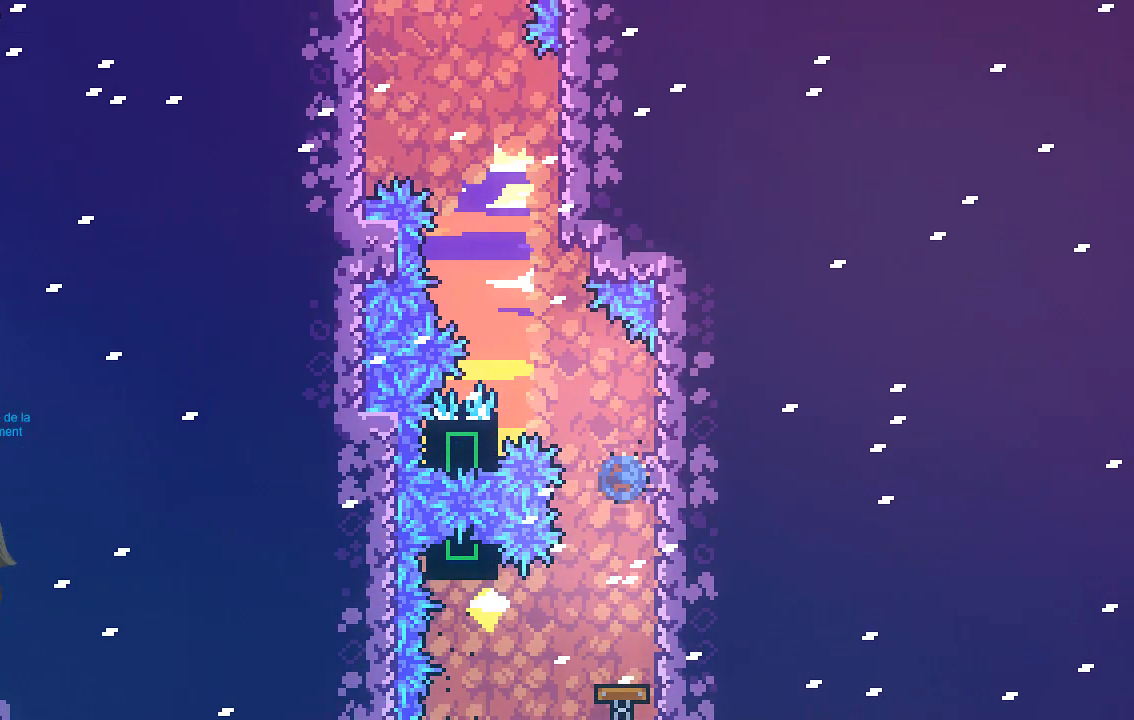
{"buttons": ["R2"], "left_stick": "center", "events": [[134, "X", "up"], [235, "left_stick", "center"]]}
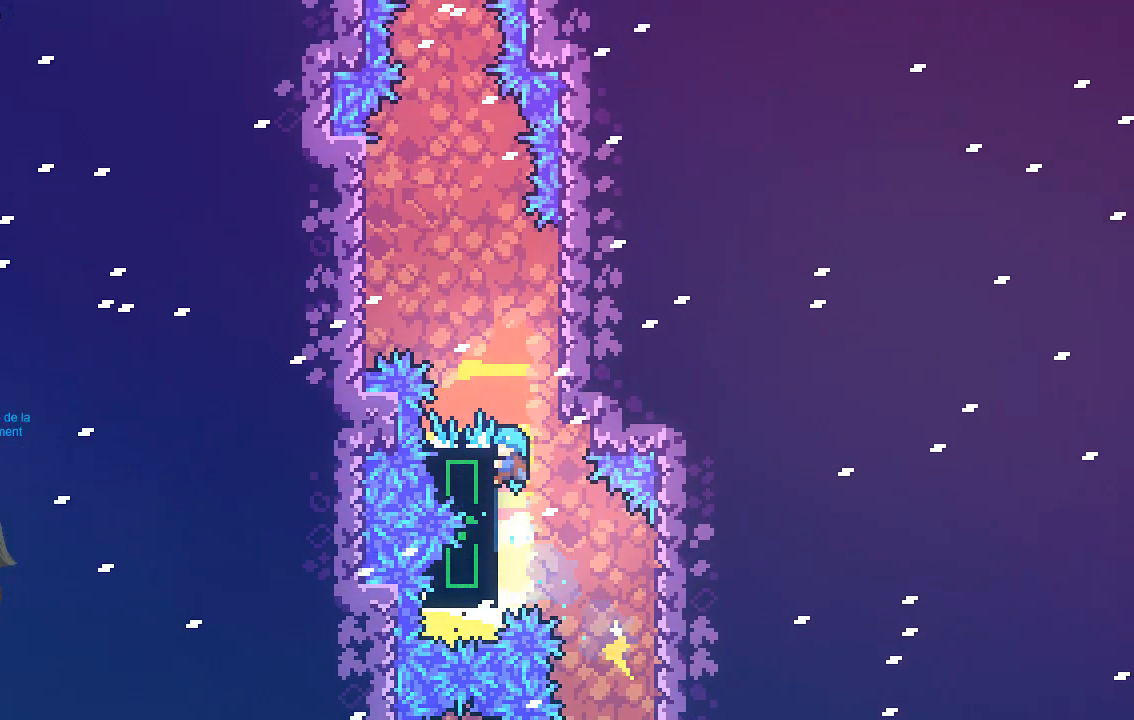
{"buttons": ["A", "R2"], "left_stick": "up-left", "events": [[168, "left_stick", "up-left"], [201, "A", "down"]]}
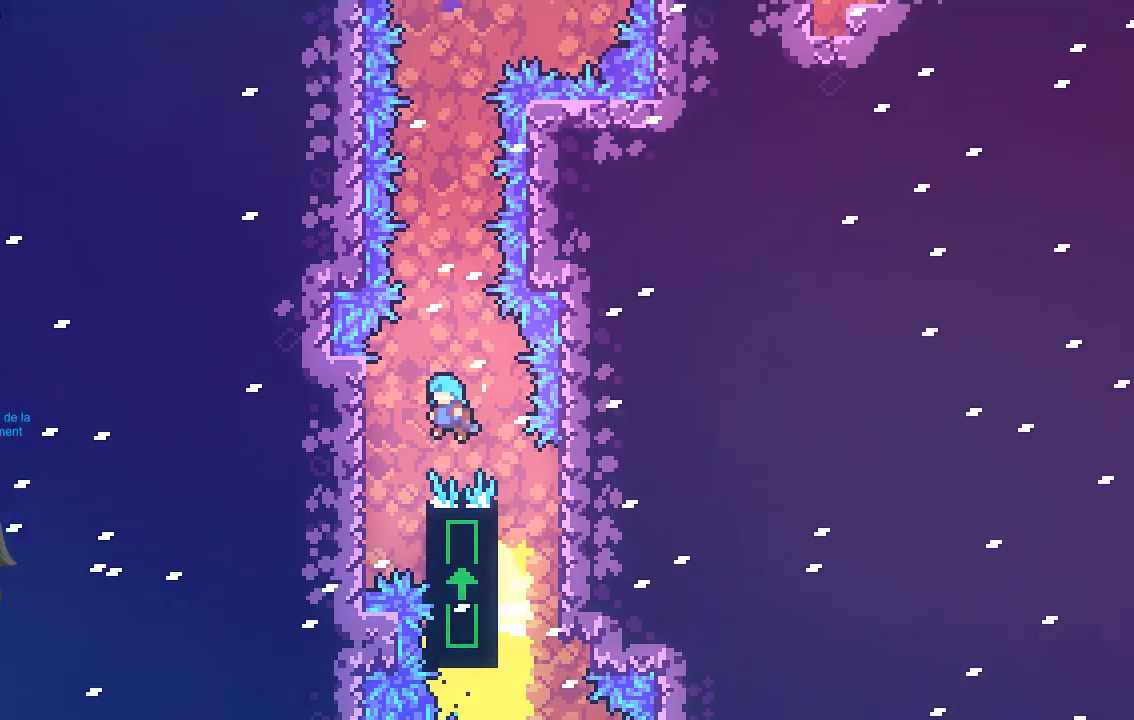
{"buttons": ["R2"], "left_stick": "up-right", "events": [[68, "left_stick", "right"], [101, "A", "up"], [303, "left_stick", "up-right"]]}
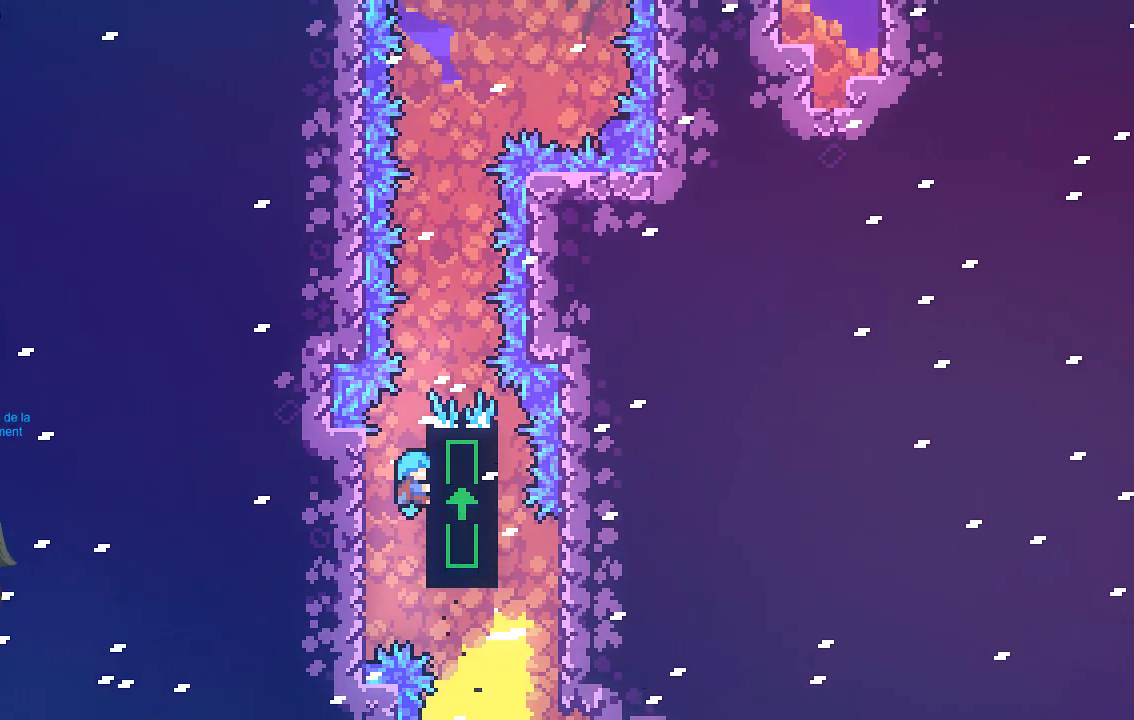
{"buttons": ["R2"], "left_stick": "center", "events": [[302, "left_stick", "center"]]}
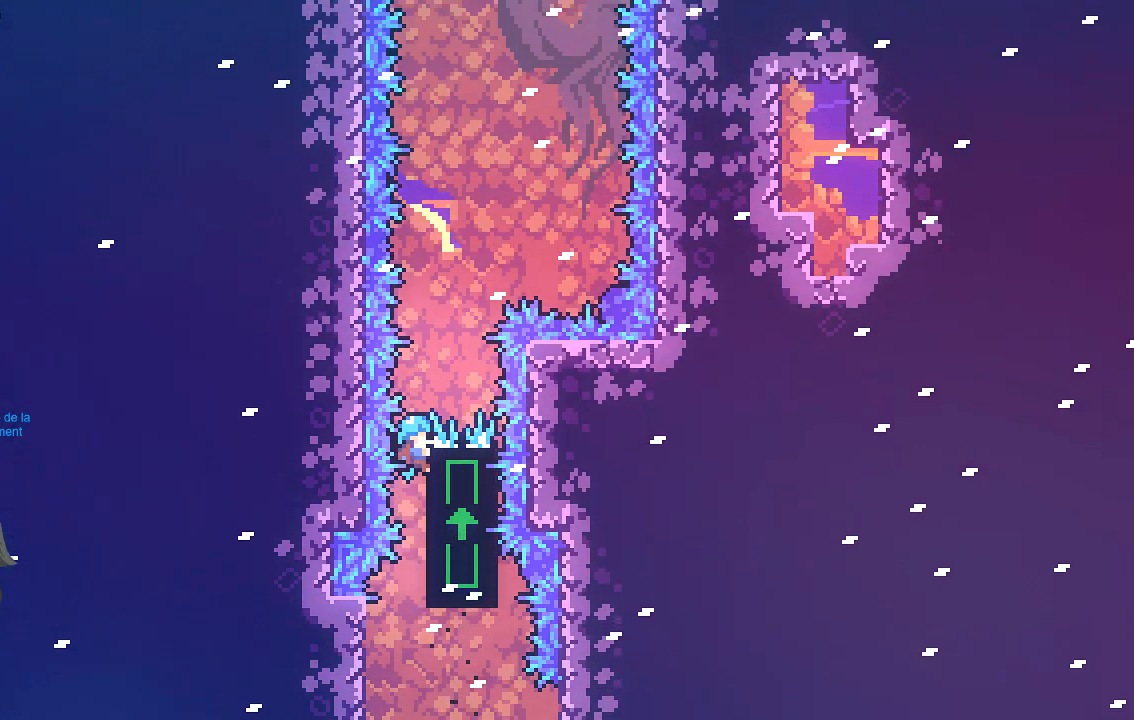
{"buttons": ["R2"], "left_stick": "center", "events": []}
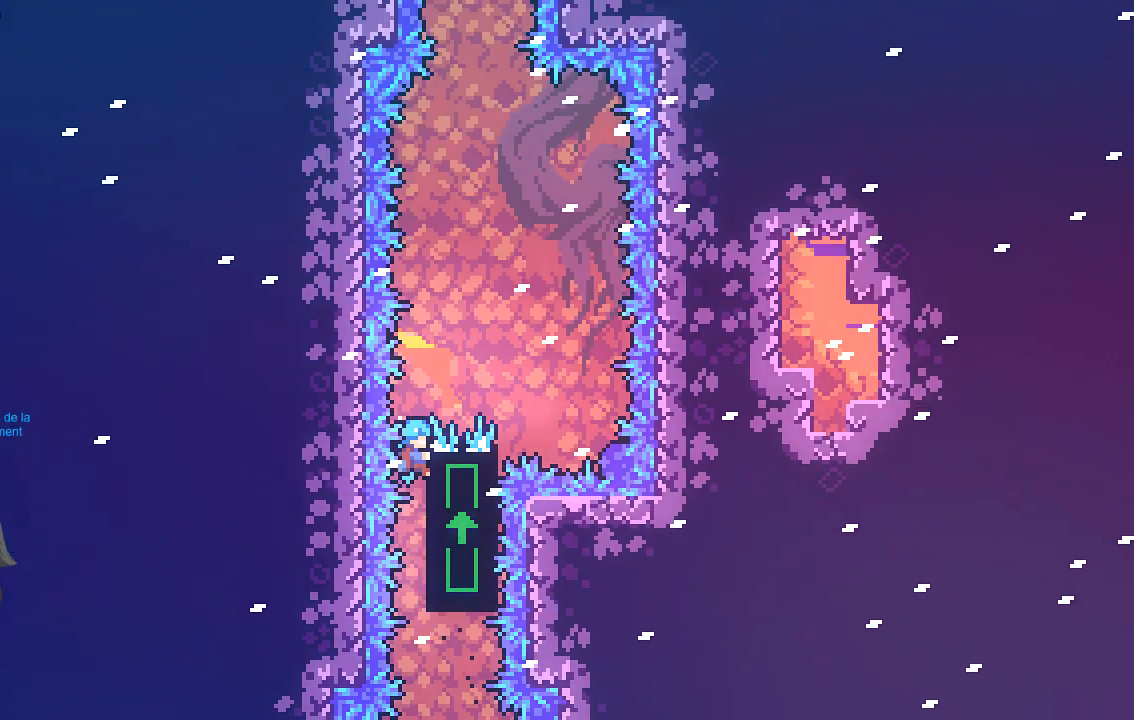
{"buttons": ["A", "R2"], "left_stick": "right", "events": [[236, "A", "down"], [236, "left_stick", "right"]]}
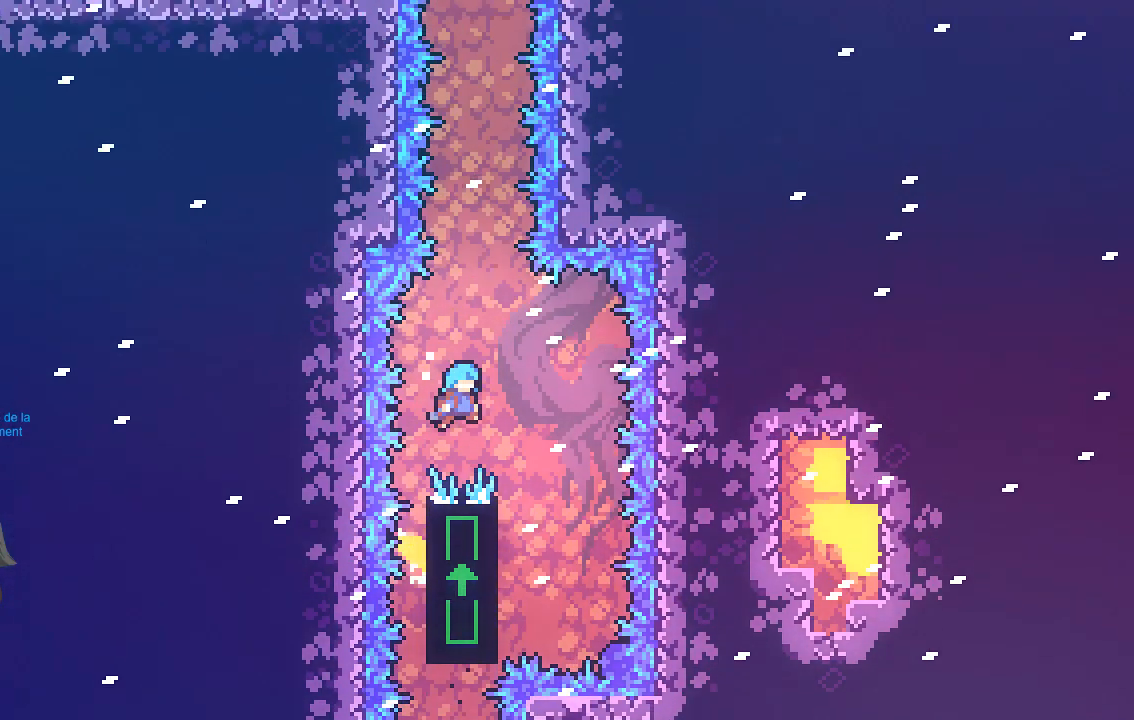
{"buttons": ["R2"], "left_stick": "up-left", "events": [[135, "left_stick", "up-left"], [168, "A", "up"]]}
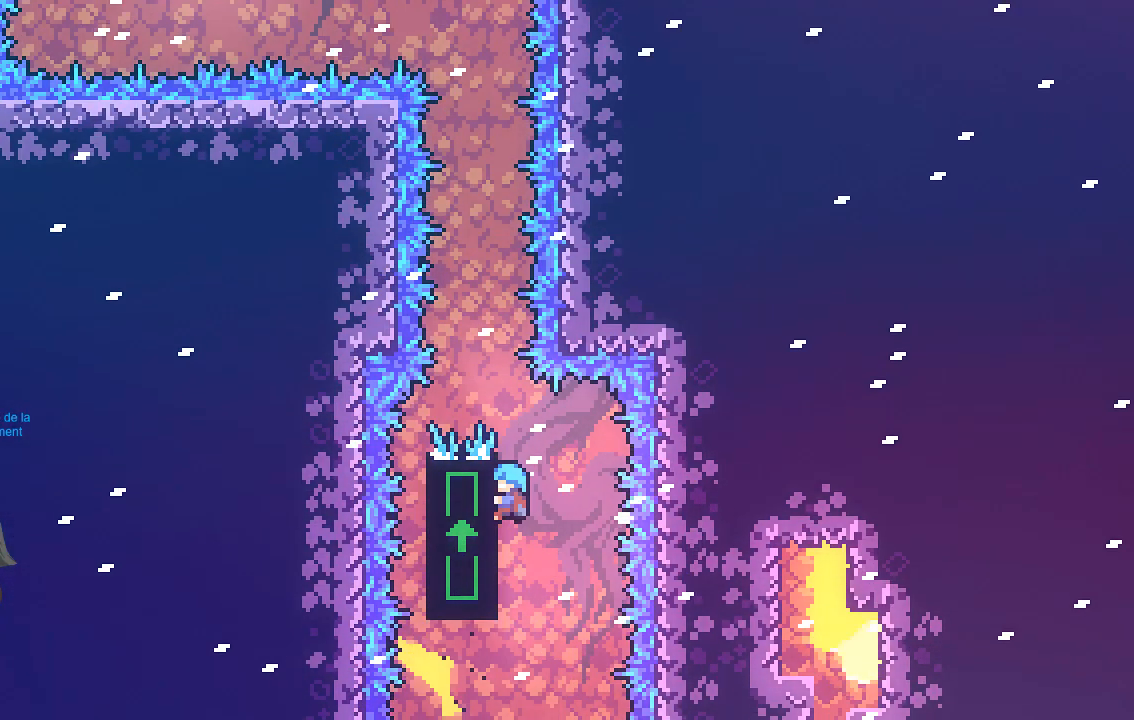
{"buttons": ["R2"], "left_stick": "center", "events": [[33, "left_stick", "up"], [269, "left_stick", "center"]]}
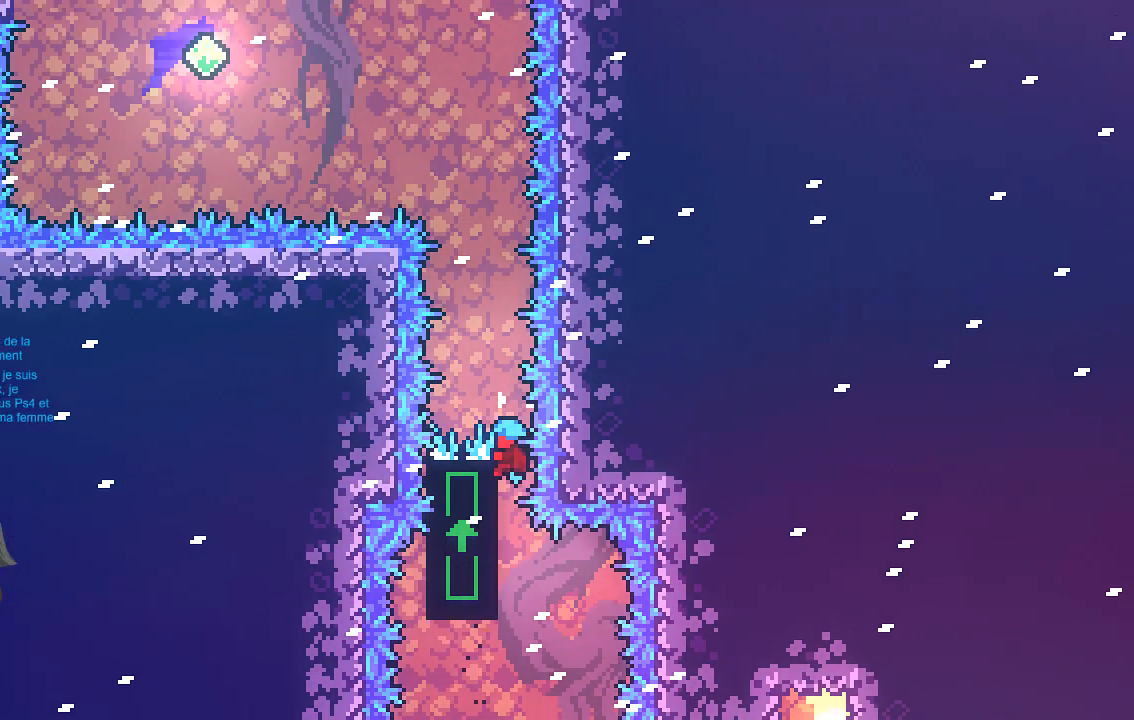
{"buttons": ["R2"], "left_stick": "center", "events": []}
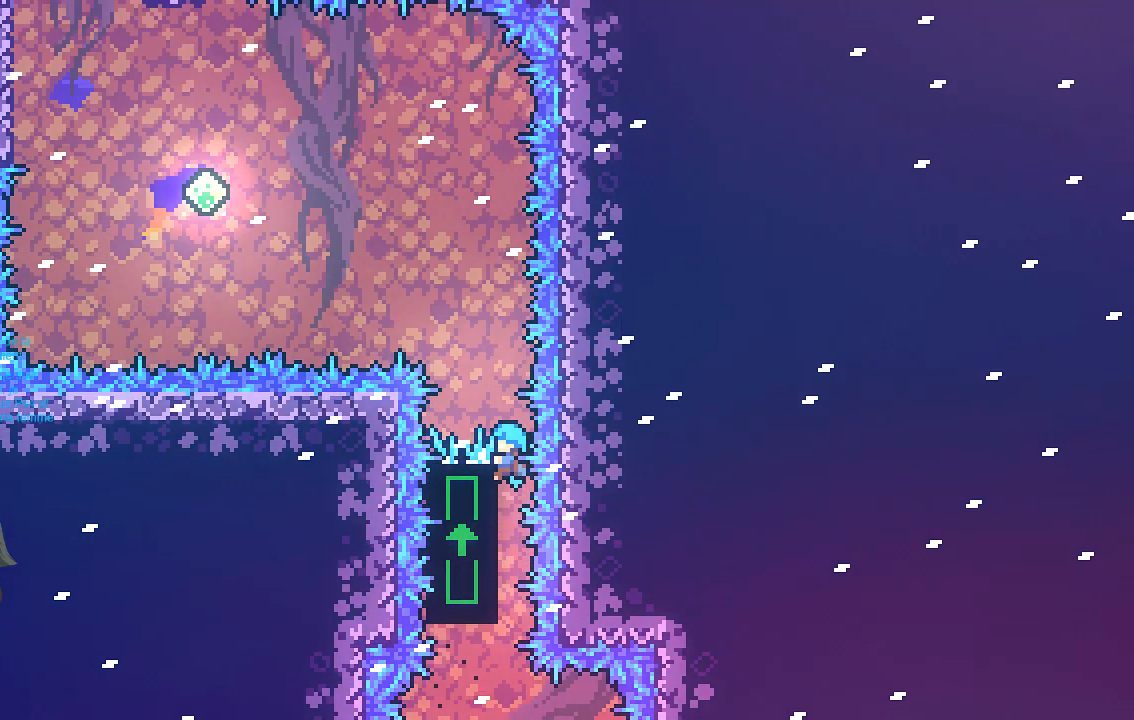
{"buttons": ["A", "R2", "L3"], "left_stick": "up-left", "events": [[168, "A", "down"], [168, "left_stick", "up-left"], [335, "L3", "down"]]}
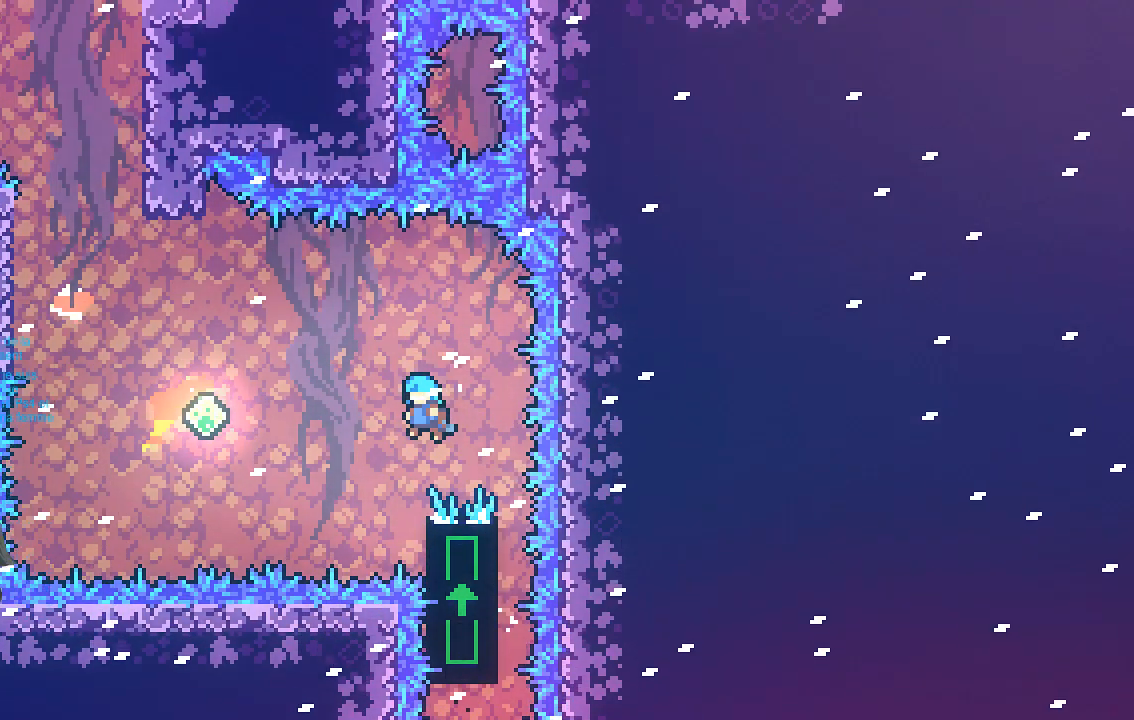
{"buttons": ["A", "X", "R2", "L3"], "left_stick": "up-left", "events": [[269, "X", "down"]]}
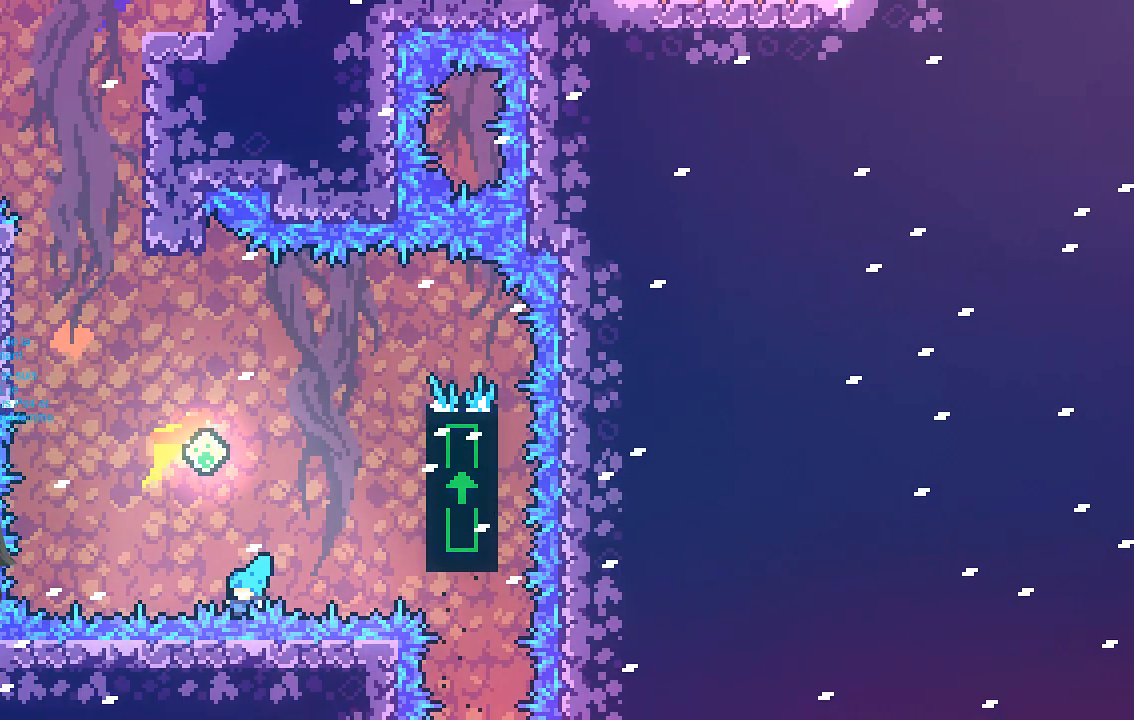
{"buttons": [], "left_stick": "center", "events": [[101, "L3", "up"], [101, "left_stick", "up"], [202, "A", "up"], [235, "X", "up"], [369, "left_stick", "center"], [437, "R2", "up"]]}